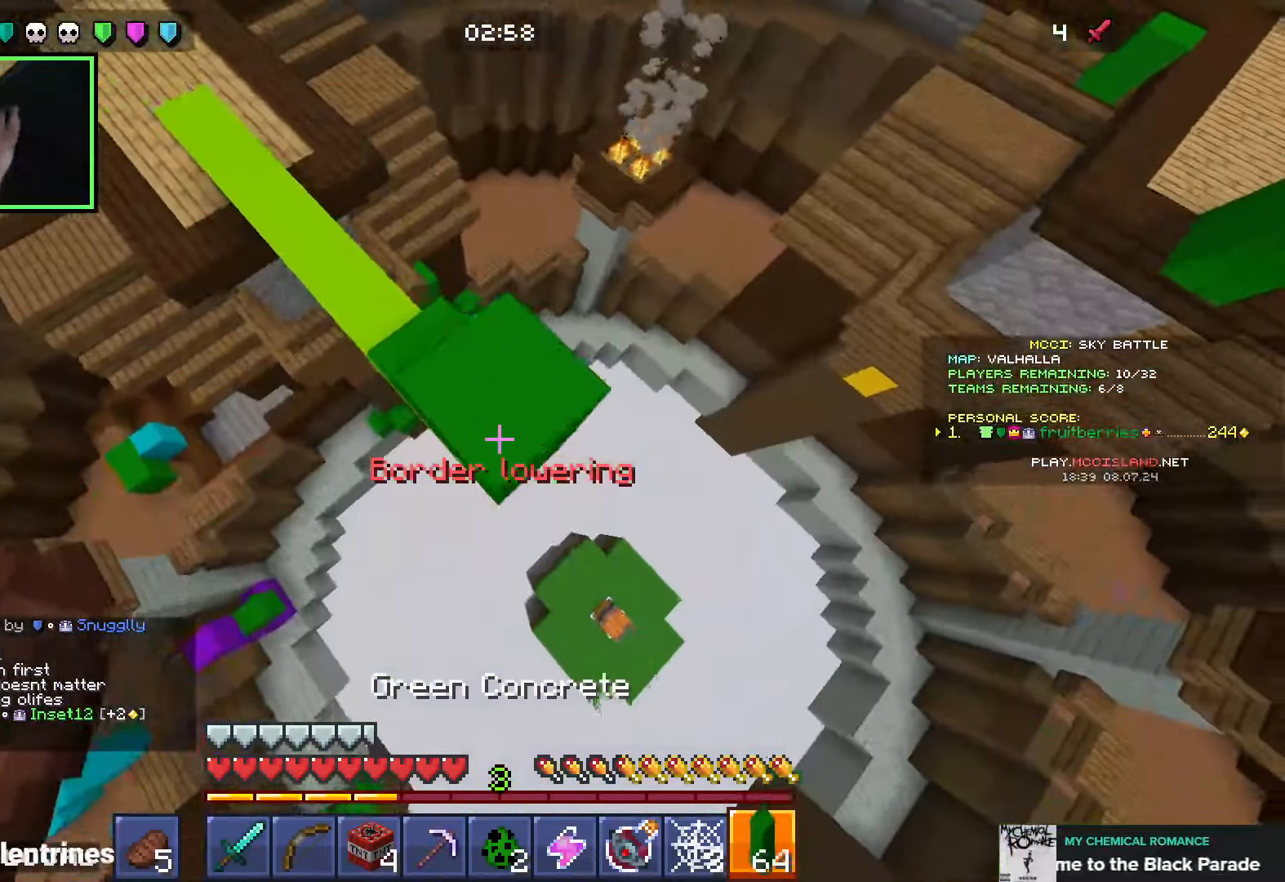
Gameplay with keyboard and mouse; each line is a JSON object with the keys and mouse buttons held at the frame after it. "events" lists presses ("down") and releases ("up") of "a", "ctrl", "d", "e", "q", "s", "shift", "space", "w", "mouse_left", "mouse_wheel", "mouse_right", "mouse_mb4" and "mouse_mb5" between this image and that frame as [ms after this image, input, new state], when the widget could be followed in between. "mouse_left", "mouse_wheel", "mouse_right", "mouse_mb4", "mouse_mb5" = the "left", "wheel", "right", "mb4", "mb5" buttons of the "mouse" list. No other keys are recorded. Fast repeated clicks can show as one long hold. "wheel" means that the mouse wheel is clicked or scrolled. Mouse movement is not recorded.
{"keys": ["d", "s"], "mouse": ["right"], "events": [[33, "mouse_right", "up"], [66, "mouse_right", "down"], [116, "d", "down"], [116, "mouse_right", "up"], [133, "mouse_right", "down"], [133, "s", "down"], [133, "space", "down"], [200, "mouse_right", "up"], [216, "mouse_right", "down"], [283, "mouse_right", "up"], [300, "mouse_right", "down"], [350, "s", "up"], [366, "d", "up"], [366, "mouse_right", "up"], [383, "space", "up"], [416, "mouse_right", "down"], [450, "d", "down"], [450, "s", "down"], [466, "mouse_right", "up"], [483, "mouse_right", "down"]]}
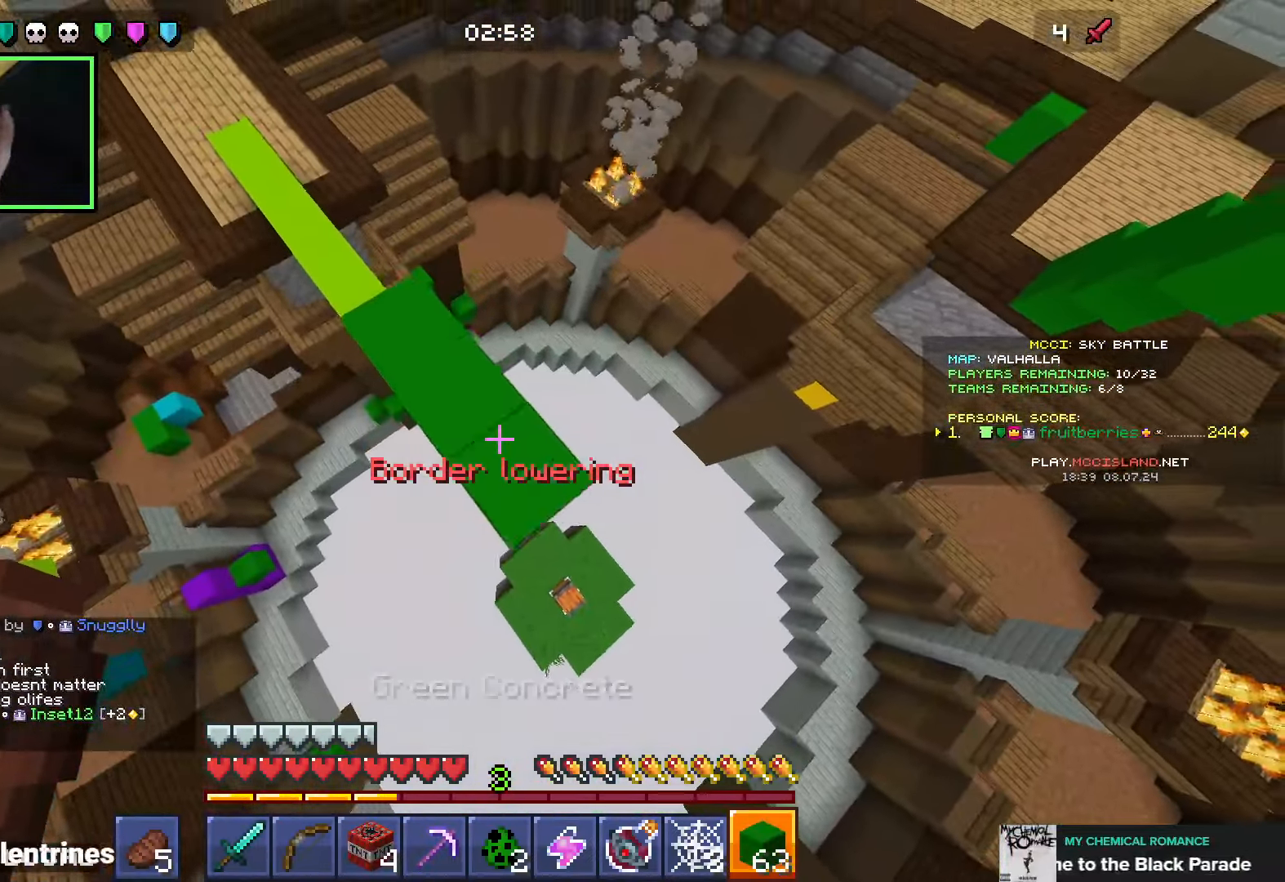
{"keys": ["d", "s"], "mouse": ["right"], "events": [[33, "mouse_right", "up"], [50, "space", "down"], [83, "mouse_right", "down"], [116, "mouse_right", "up"], [150, "mouse_right", "down"], [200, "mouse_right", "up"], [250, "mouse_right", "down"], [266, "d", "up"], [300, "mouse_right", "up"], [316, "mouse_right", "down"], [366, "mouse_right", "up"], [366, "space", "up"], [433, "mouse_right", "down"], [466, "mouse_right", "up"], [500, "d", "down"], [500, "mouse_right", "down"]]}
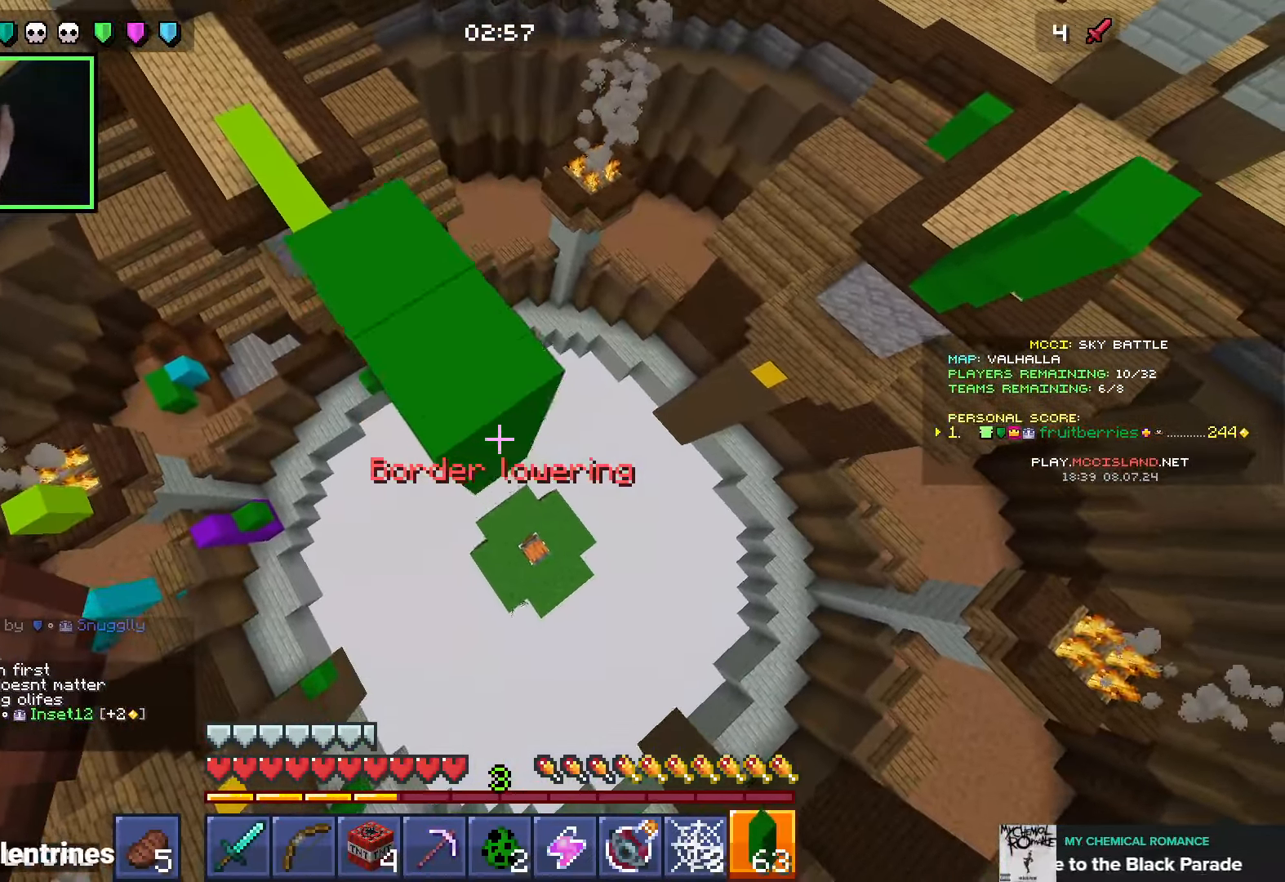
{"keys": ["d", "s", "space"], "mouse": ["right"], "events": [[33, "space", "down"], [50, "mouse_right", "up"], [83, "mouse_right", "down"], [133, "mouse_right", "up"], [166, "mouse_right", "down"], [216, "mouse_right", "up"], [250, "d", "up"], [266, "mouse_right", "down"], [266, "s", "up"], [266, "space", "up"], [300, "mouse_right", "up"], [333, "mouse_right", "down"], [366, "d", "down"], [366, "s", "down"], [366, "space", "down"], [383, "mouse_right", "up"], [433, "mouse_right", "down"], [483, "mouse_right", "up"], [500, "mouse_right", "down"]]}
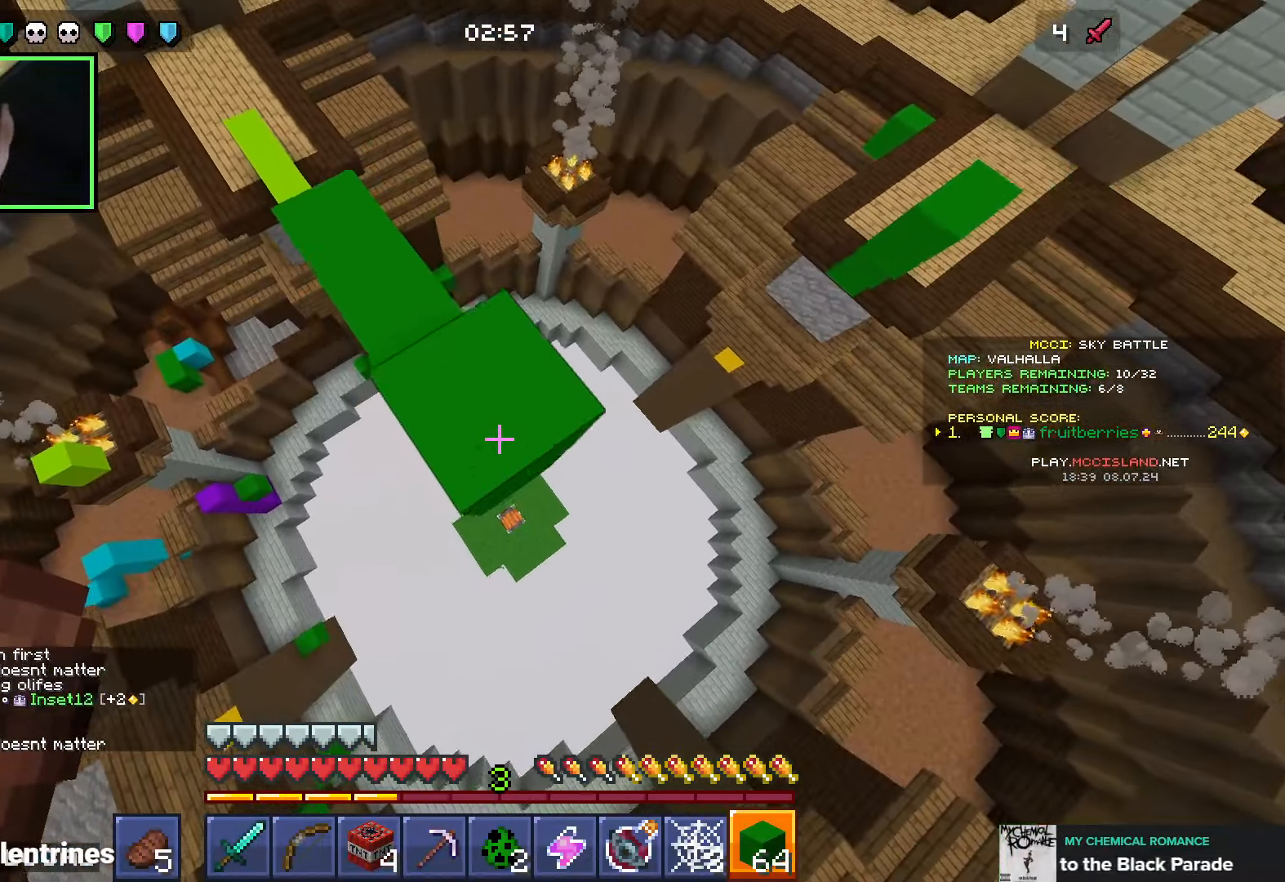
{"keys": ["a", "w"], "mouse": ["right"], "events": [[66, "mouse_right", "up"], [116, "mouse_right", "down"], [150, "mouse_right", "up"], [183, "mouse_right", "down"], [250, "mouse_right", "up"], [266, "s", "up"], [283, "d", "up"], [300, "mouse_right", "down"], [316, "a", "down"], [316, "mouse_right", "up"], [316, "space", "up"], [366, "mouse_right", "down"], [416, "mouse_right", "up"], [450, "w", "down"], [466, "mouse_right", "down"]]}
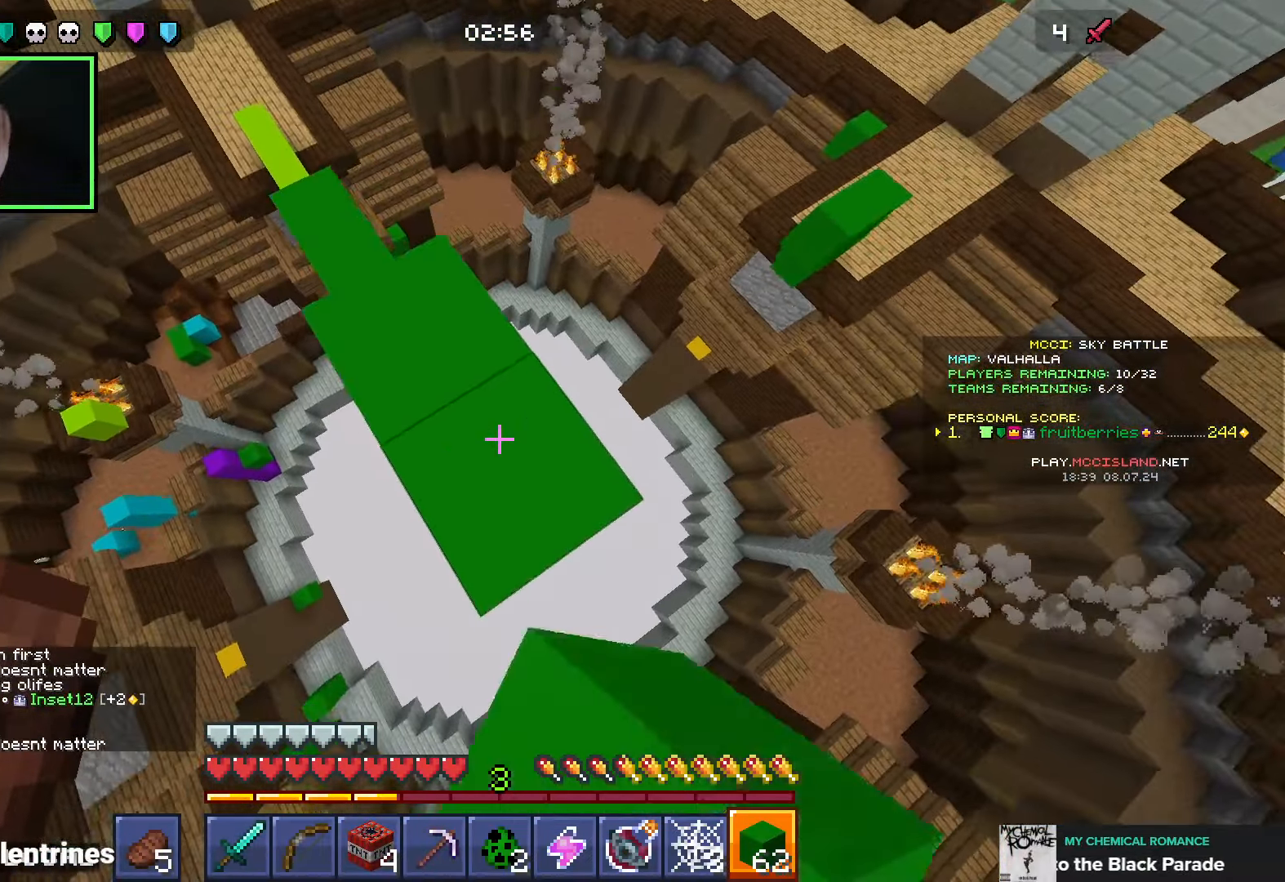
{"keys": ["d"], "mouse": [], "events": [[16, "mouse_right", "up"], [100, "space", "down"], [300, "space", "up"], [350, "w", "up"], [433, "mouse_right", "down"], [450, "a", "up"], [500, "d", "down"], [500, "mouse_right", "up"]]}
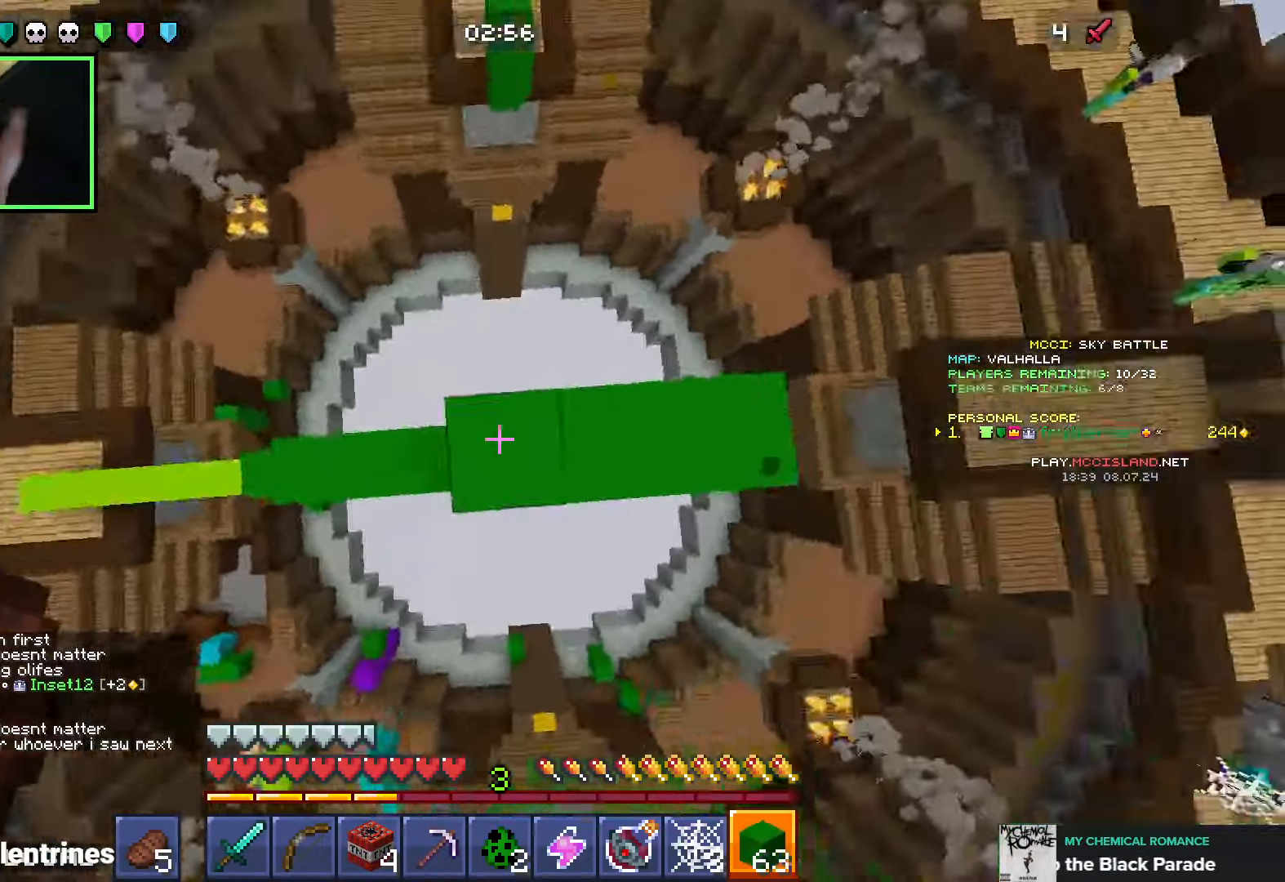
{"keys": ["w"], "mouse": ["right"], "events": [[66, "w", "down"], [366, "space", "down"], [433, "d", "up"], [500, "mouse_right", "down"], [500, "space", "up"]]}
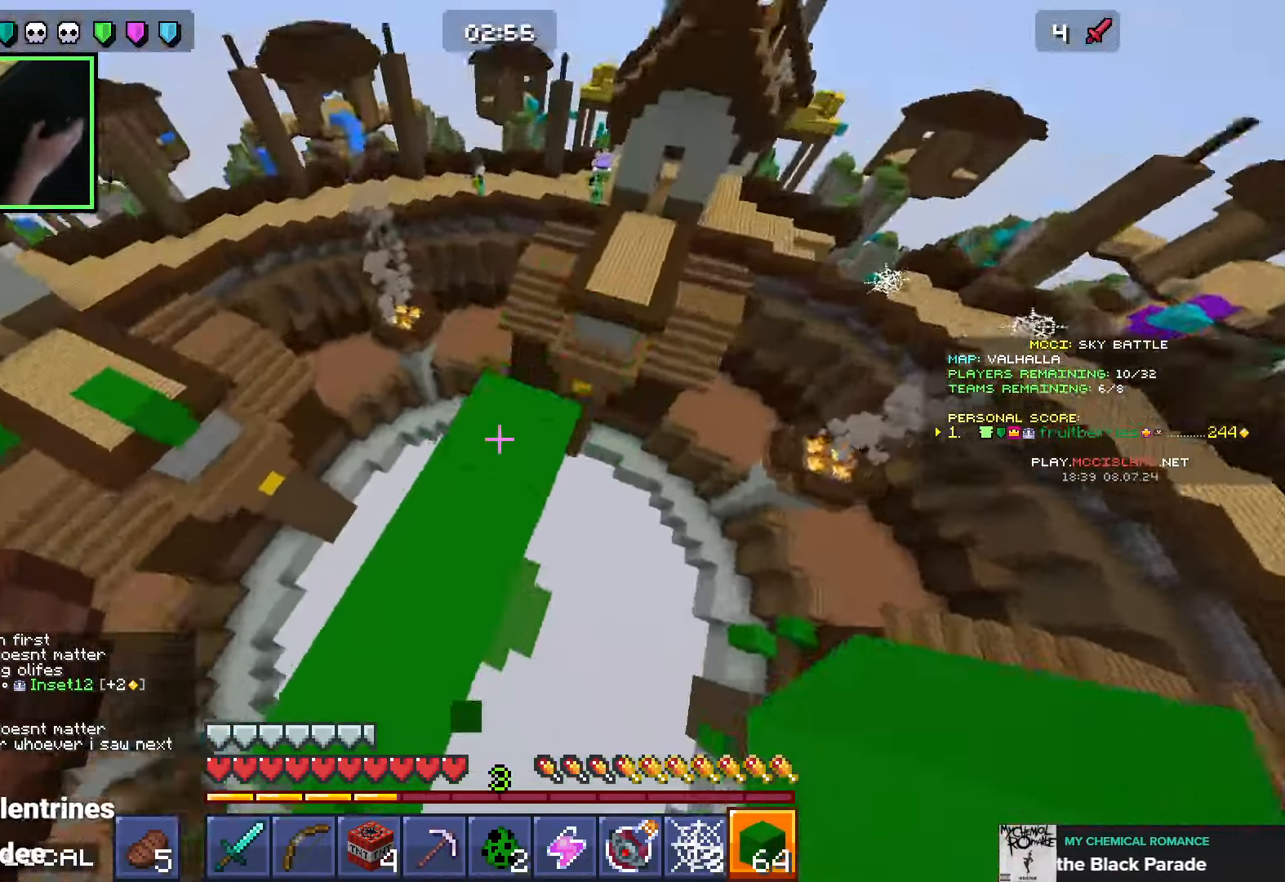
{"keys": ["d", "s", "space"], "mouse": ["right"], "events": [[83, "d", "down"], [83, "mouse_right", "up"], [150, "w", "up"], [233, "mouse_right", "down"], [250, "mouse_right", "up"], [300, "s", "down"], [333, "mouse_right", "down"], [350, "mouse_right", "up"], [400, "mouse_right", "down"], [416, "space", "down"], [433, "mouse_right", "up"], [500, "mouse_right", "down"]]}
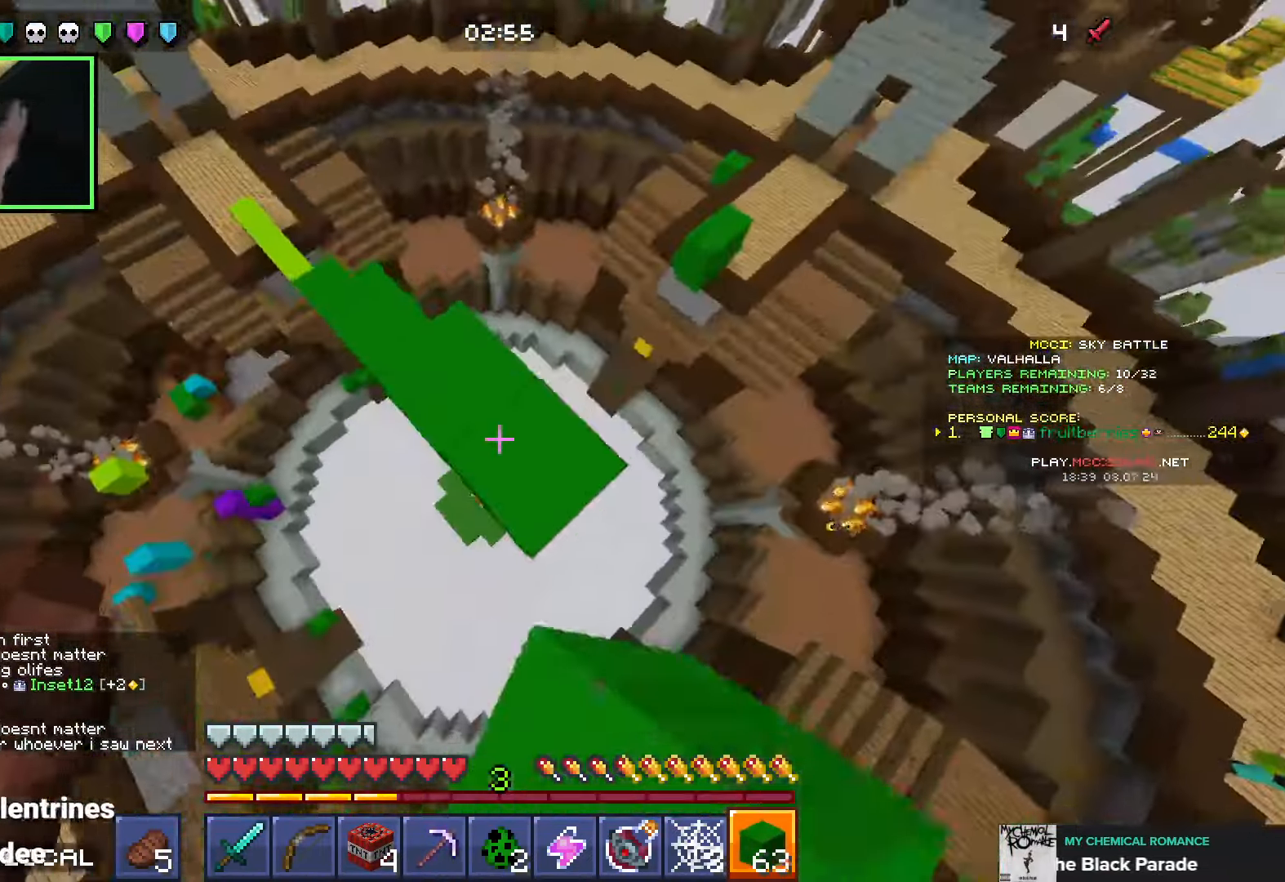
{"keys": ["space"], "mouse": [], "events": [[33, "mouse_right", "up"], [66, "mouse_right", "down"], [100, "s", "up"], [116, "d", "up"], [116, "mouse_right", "up"], [133, "space", "up"], [183, "mouse_right", "down"], [216, "mouse_right", "up"], [250, "mouse_right", "down"], [266, "d", "down"], [300, "mouse_right", "up"], [300, "s", "down"], [316, "space", "down"], [350, "mouse_right", "down"], [400, "mouse_right", "up"], [433, "mouse_right", "down"], [483, "mouse_right", "up"], [483, "s", "up"], [500, "d", "up"]]}
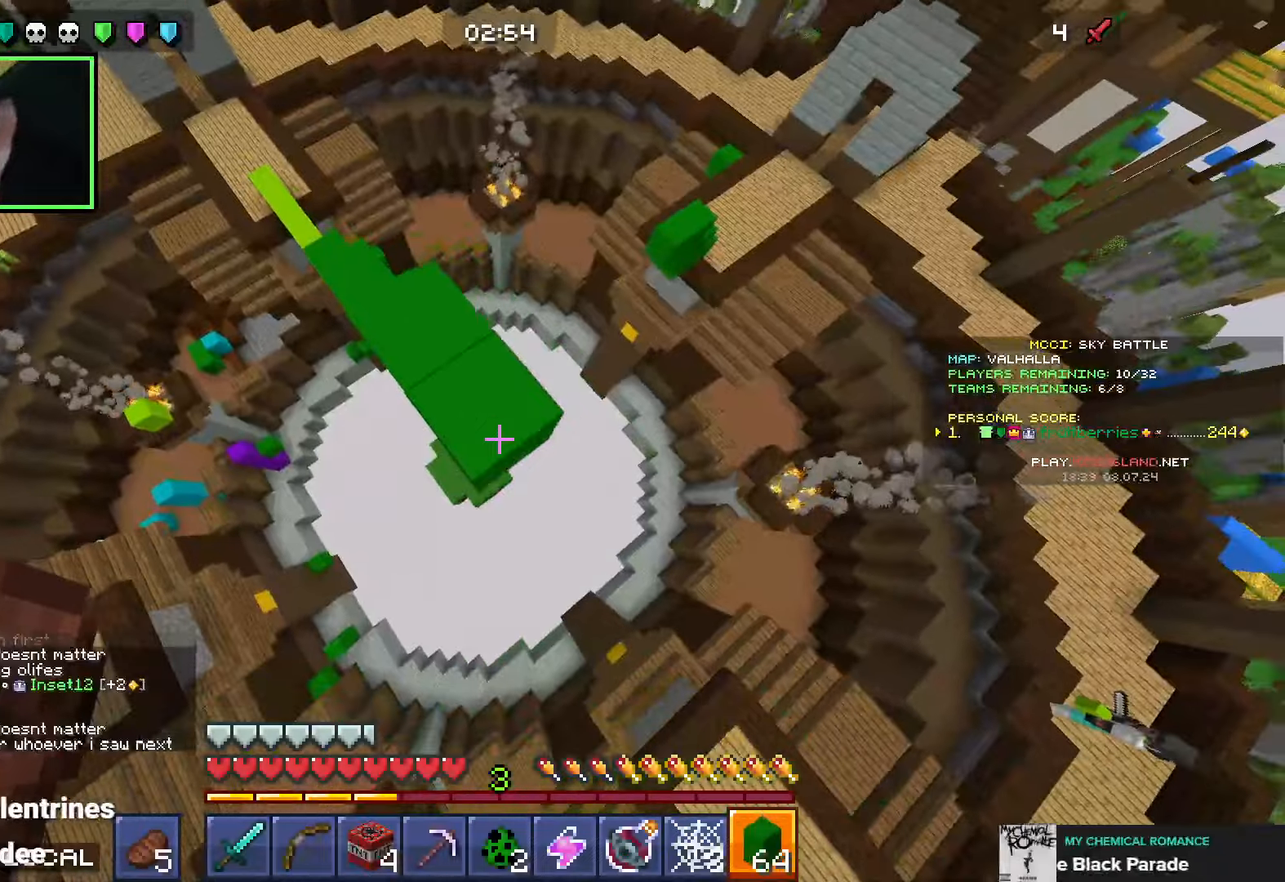
{"keys": ["a"], "mouse": [], "events": [[33, "mouse_right", "down"], [33, "space", "up"], [66, "mouse_right", "up"], [100, "a", "down"], [100, "mouse_right", "down"], [116, "w", "down"], [150, "mouse_right", "up"], [200, "mouse_right", "down"], [266, "mouse_right", "up"], [383, "w", "up"]]}
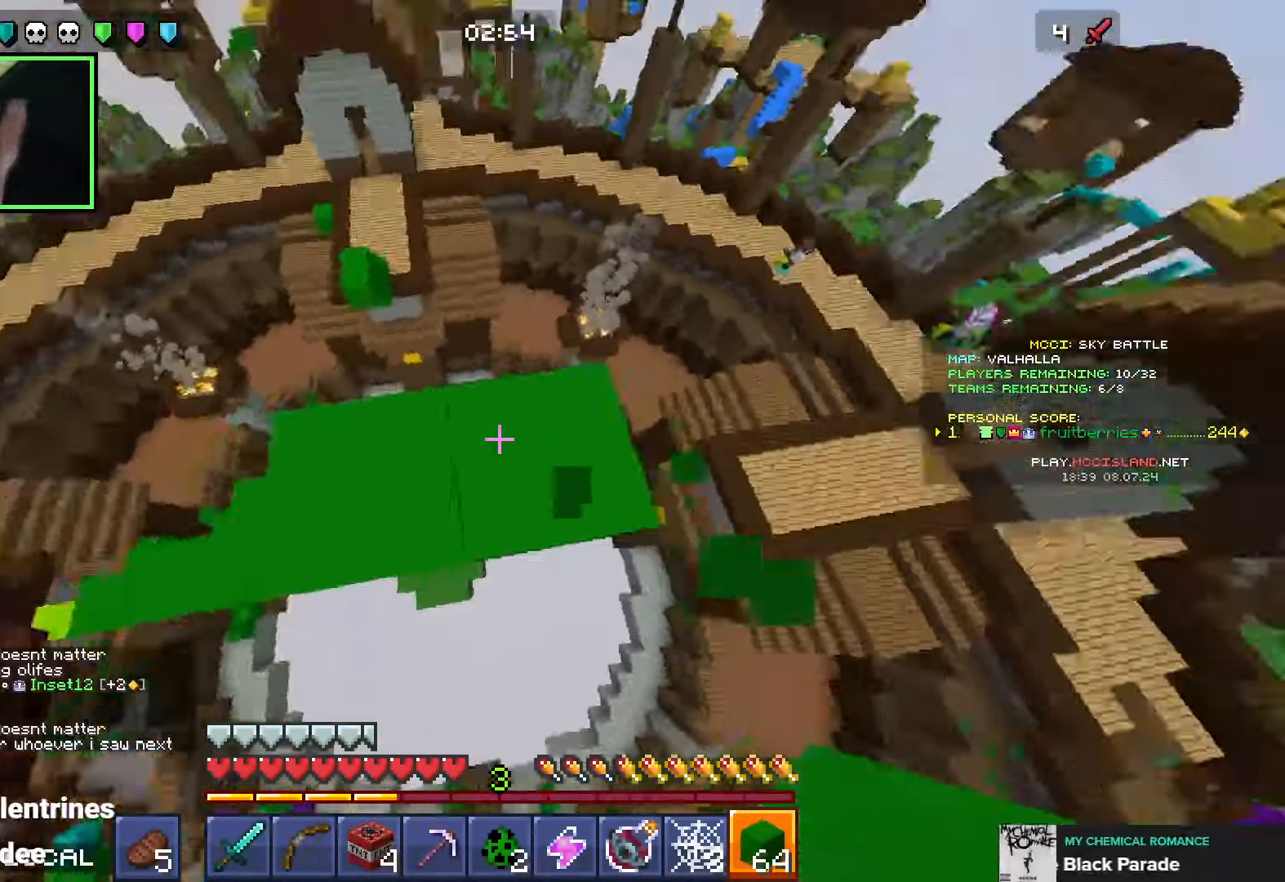
{"keys": ["w"], "mouse": [], "events": [[183, "a", "up"], [366, "w", "down"]]}
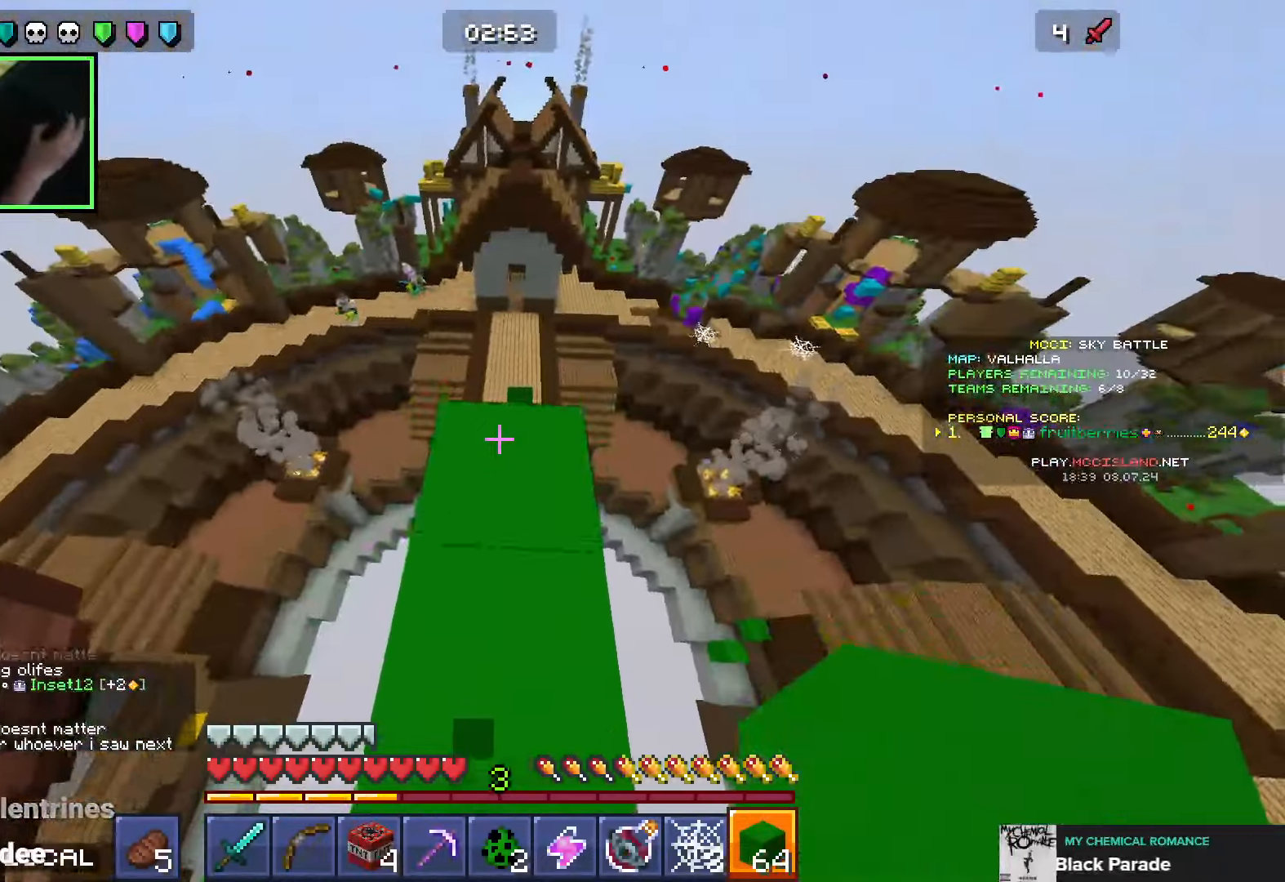
{"keys": [], "mouse": [], "events": [[66, "w", "up"], [150, "s", "down"], [466, "s", "up"]]}
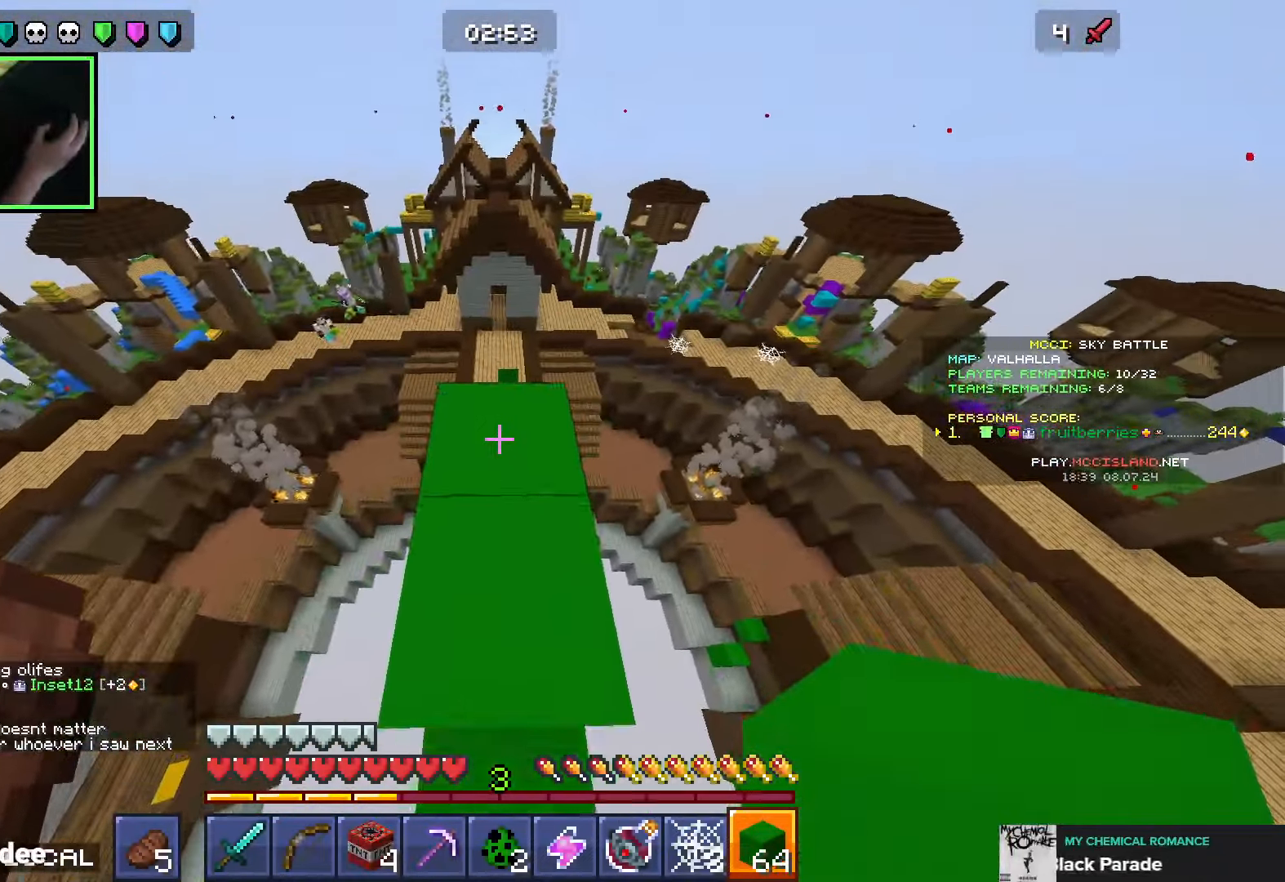
{"keys": ["space", "w"], "mouse": [], "events": [[16, "mouse_right", "down"], [50, "w", "down"], [83, "mouse_right", "up"], [100, "space", "down"], [283, "space", "up"], [466, "space", "down"]]}
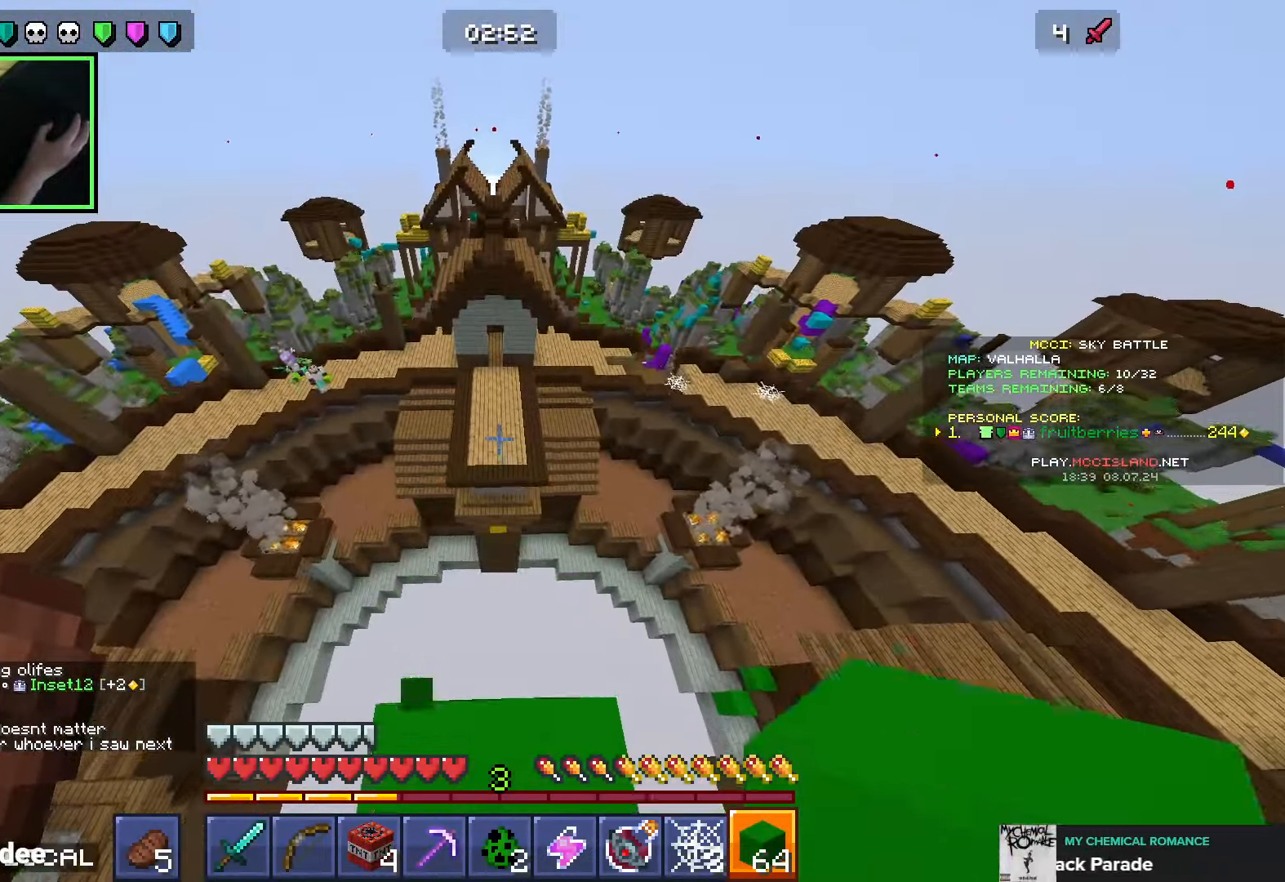
{"keys": ["w"], "mouse": [], "events": [[450, "space", "up"]]}
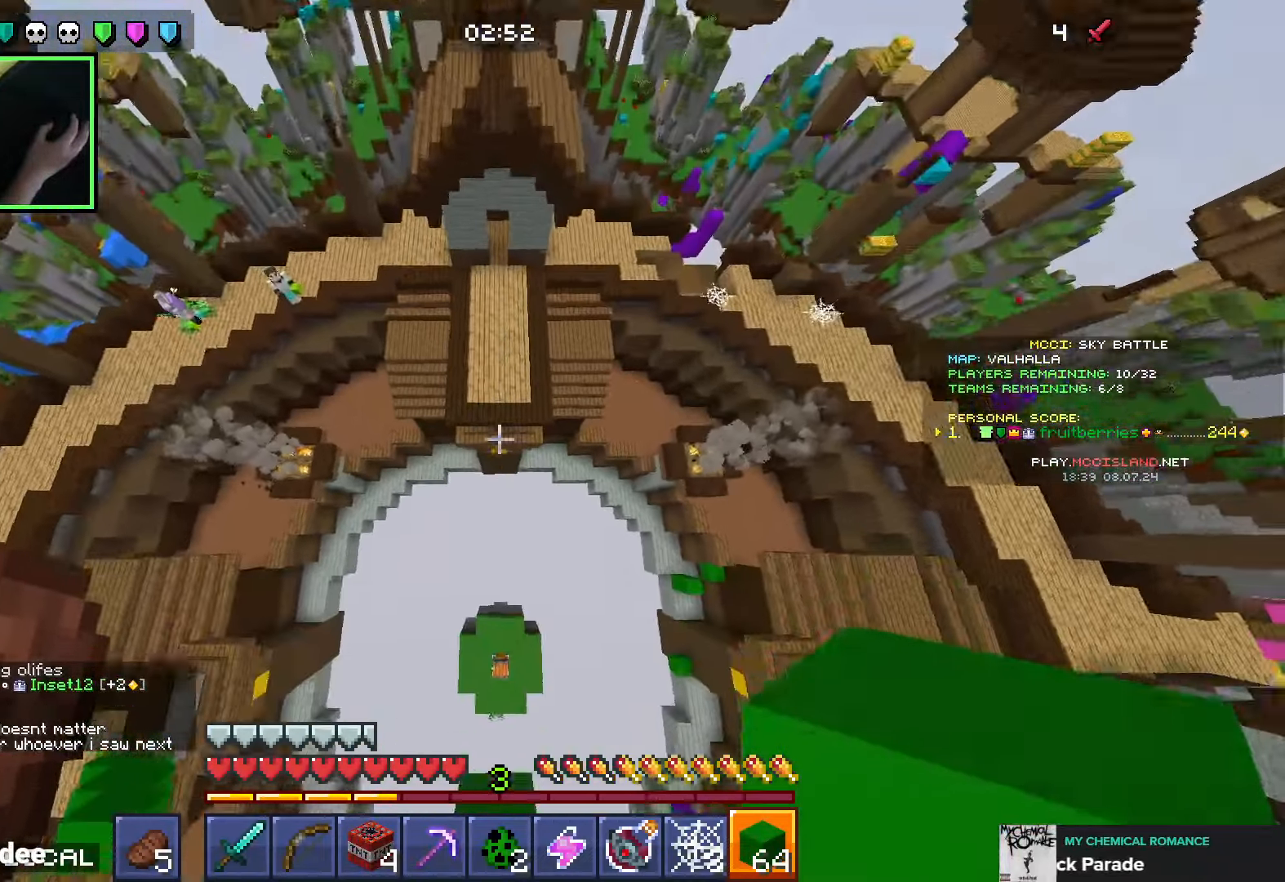
{"keys": ["w"], "mouse": [], "events": []}
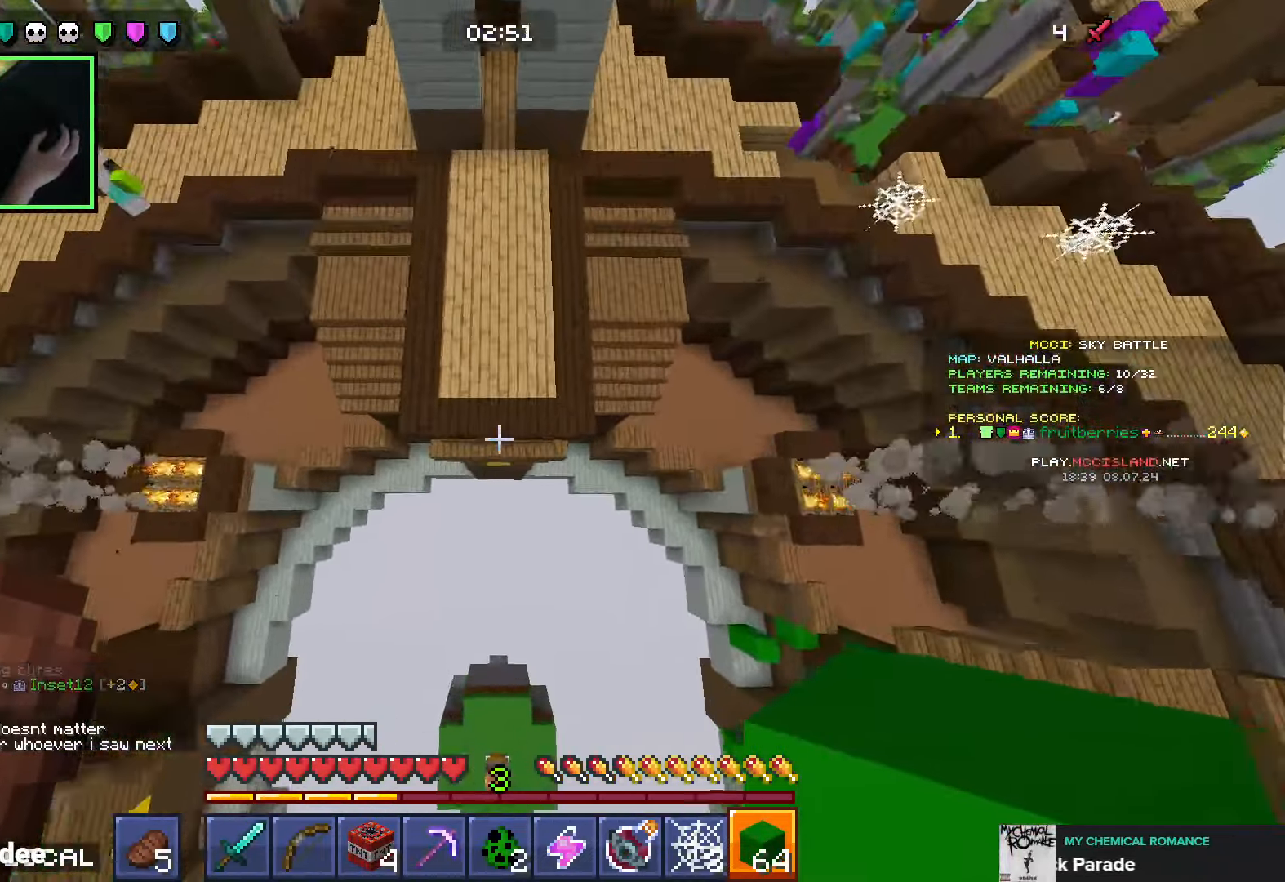
{"keys": ["shift", "w"], "mouse": ["left"], "events": [[166, "shift", "down"], [216, "mouse_right", "down"], [383, "mouse_right", "up"], [400, "mouse_left", "down"]]}
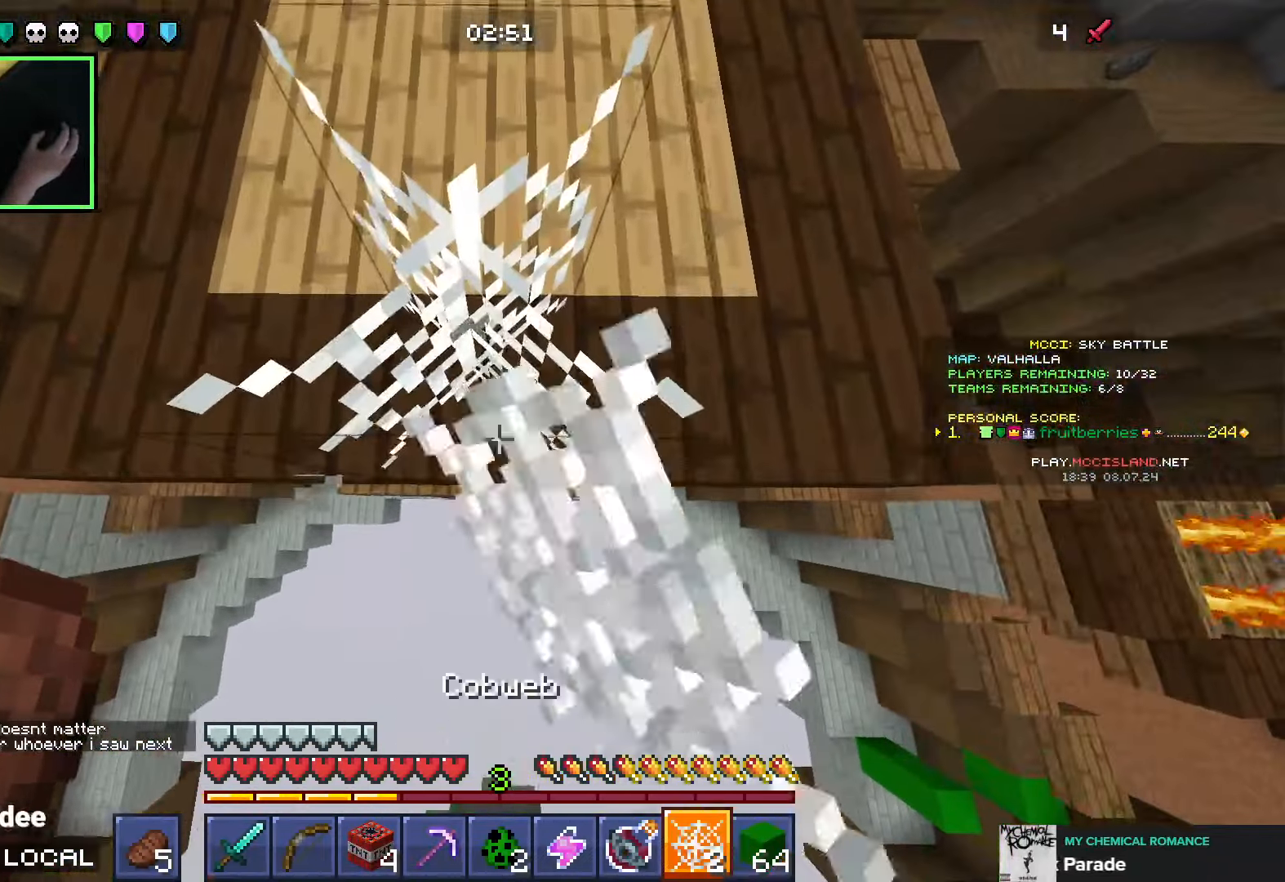
{"keys": ["d", "shift", "w"], "mouse": ["left"], "events": [[283, "d", "down"], [283, "q", "down"], [416, "q", "up"]]}
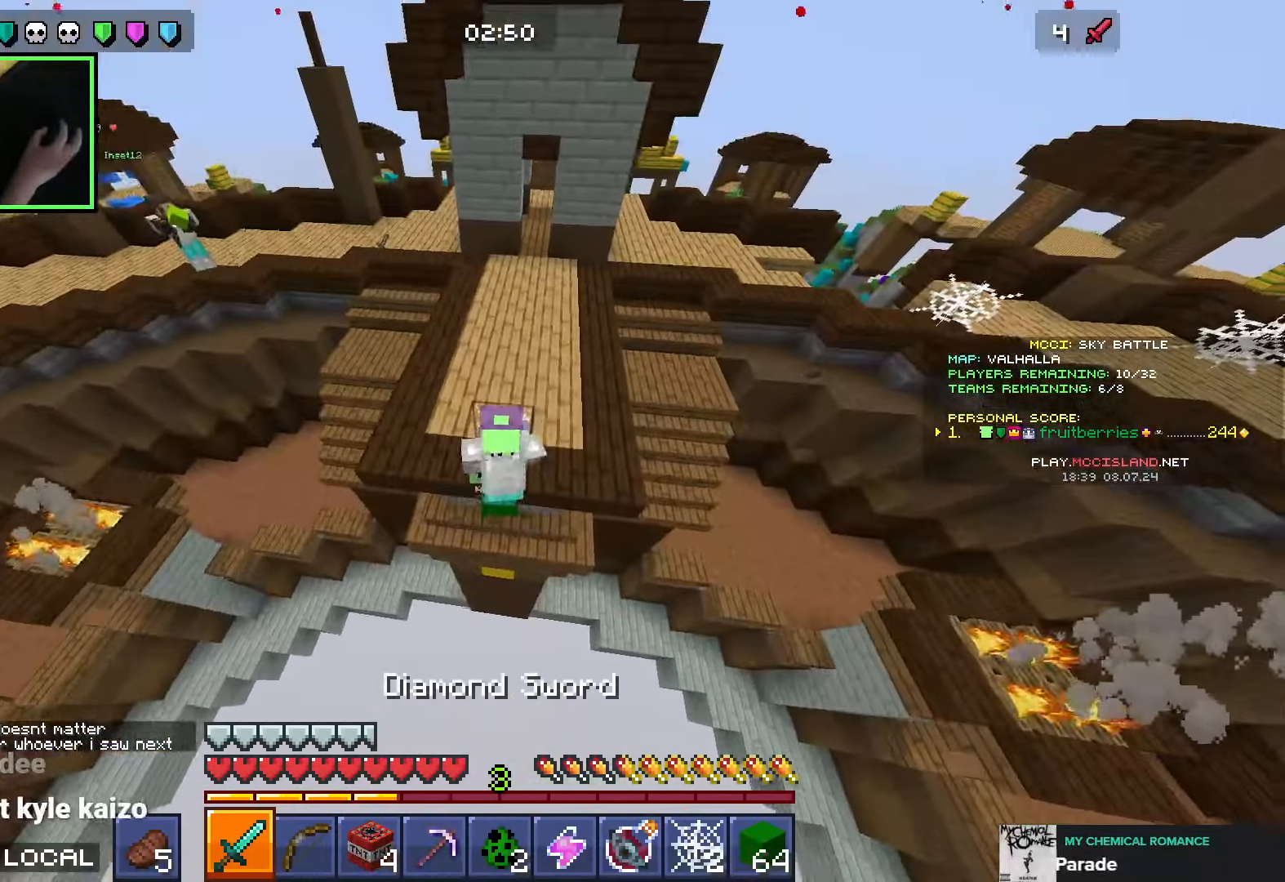
{"keys": ["d", "shift", "w"], "mouse": ["left"], "events": []}
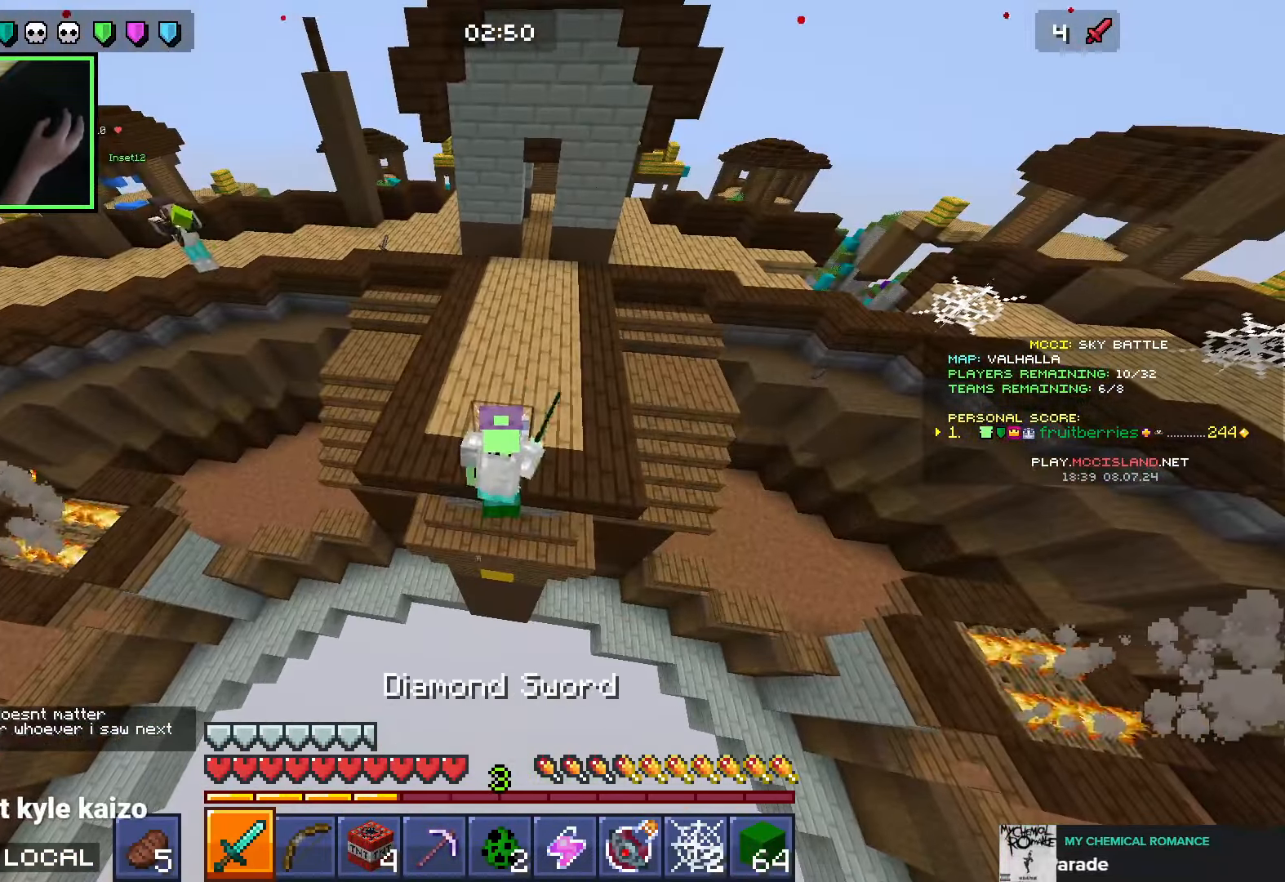
{"keys": ["shift", "w"], "mouse": ["left"], "events": [[333, "d", "up"]]}
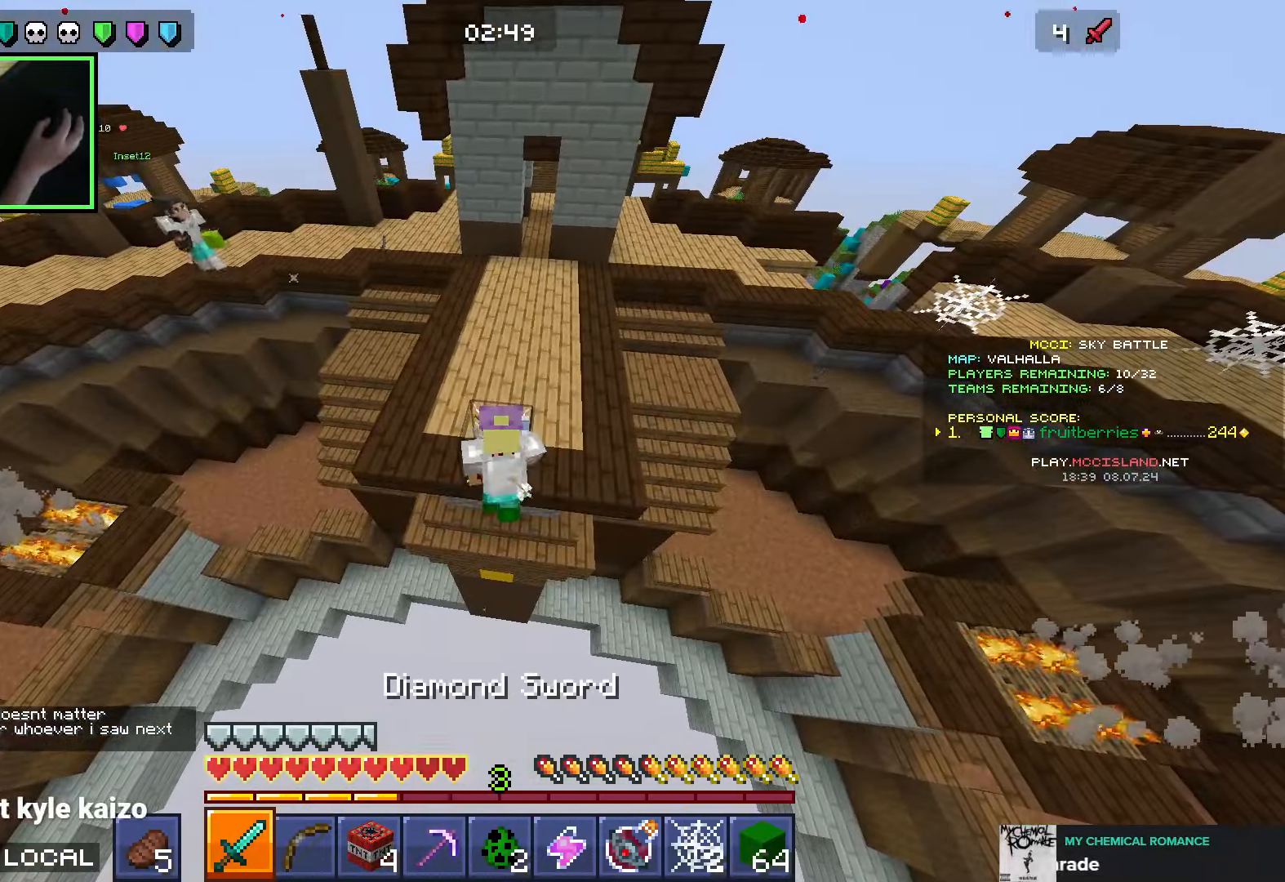
{"keys": ["d", "shift", "w"], "mouse": ["left"], "events": [[333, "d", "down"]]}
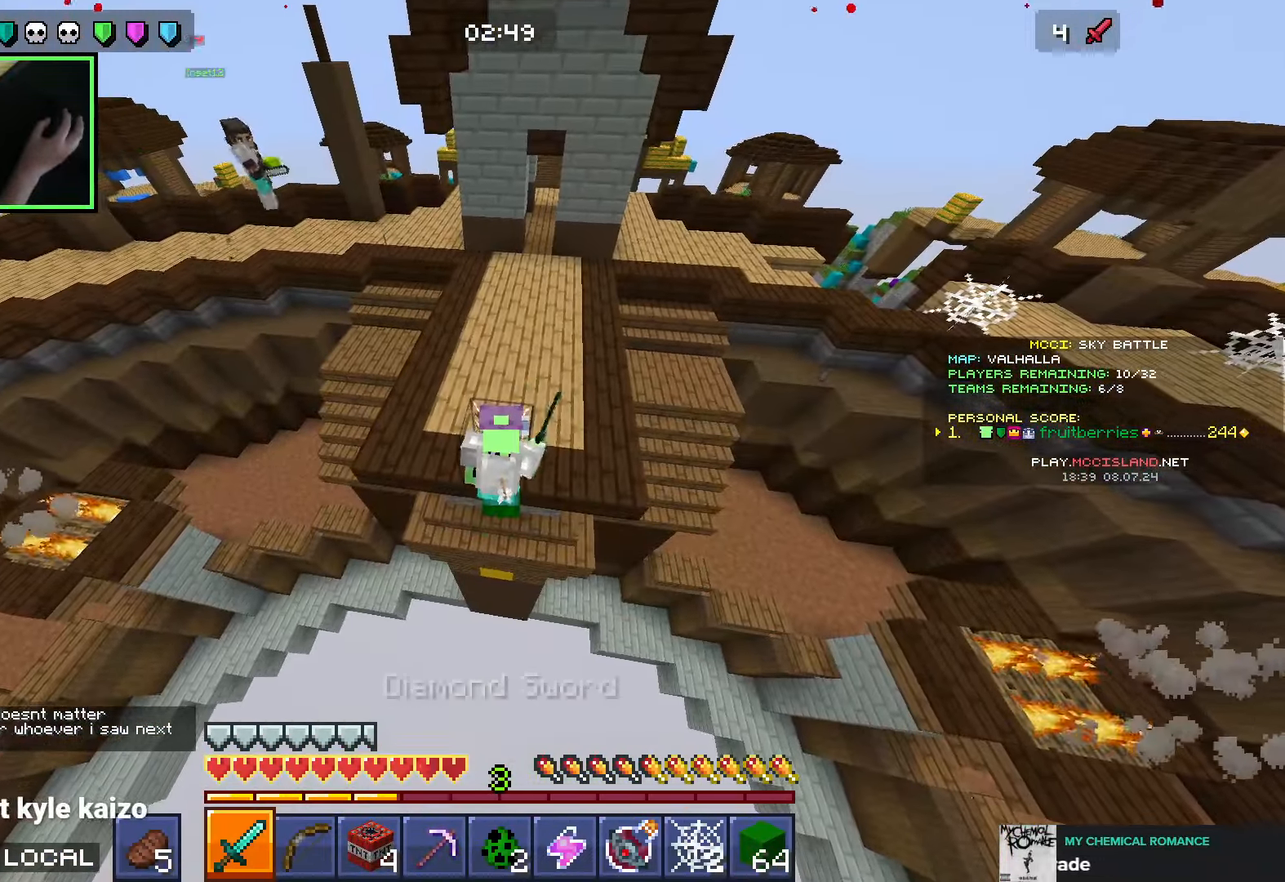
{"keys": ["d", "w"], "mouse": [], "events": [[283, "shift", "up"], [350, "mouse_left", "up"]]}
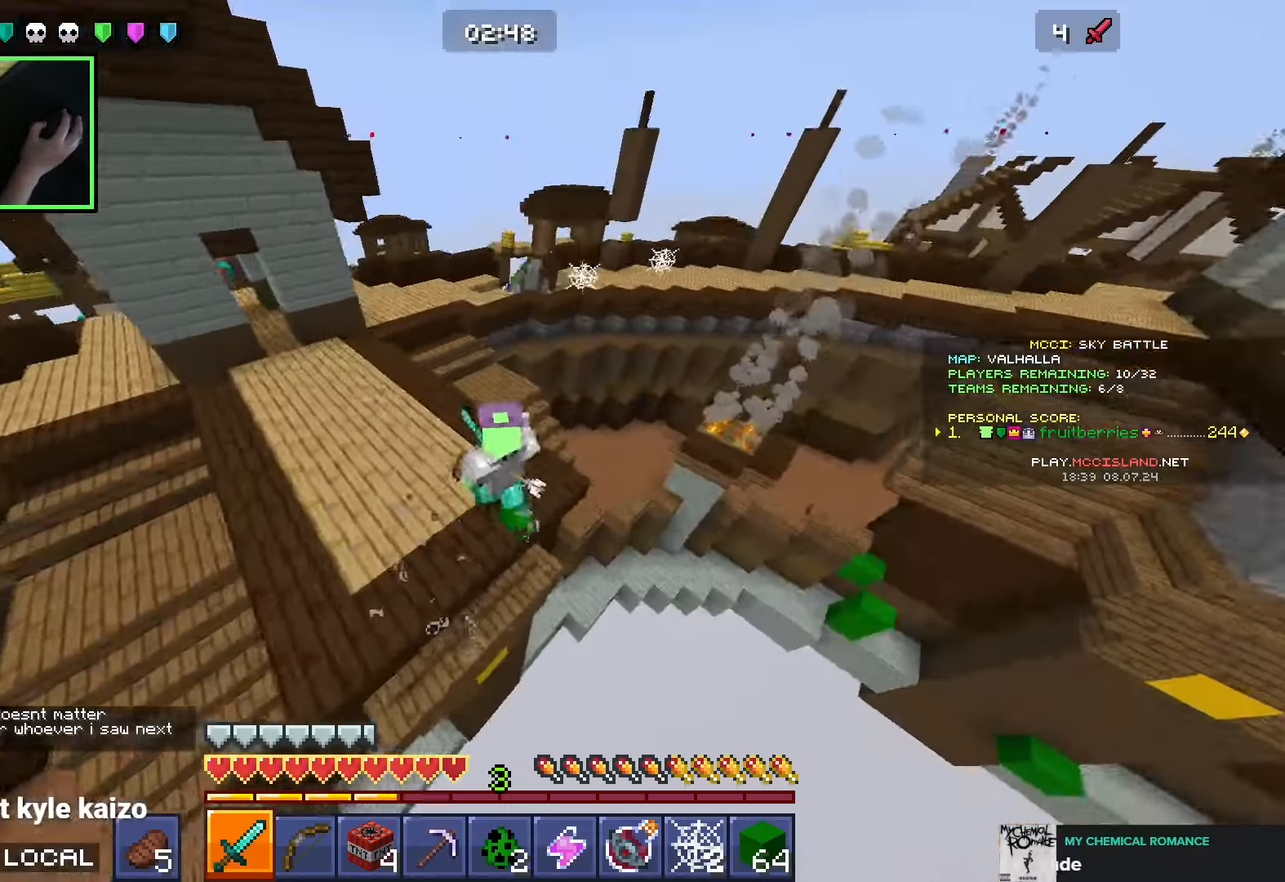
{"keys": ["space", "w"], "mouse": [], "events": [[16, "d", "up"], [216, "q", "down"], [283, "q", "up"], [366, "q", "down"], [400, "space", "down"], [450, "q", "up"]]}
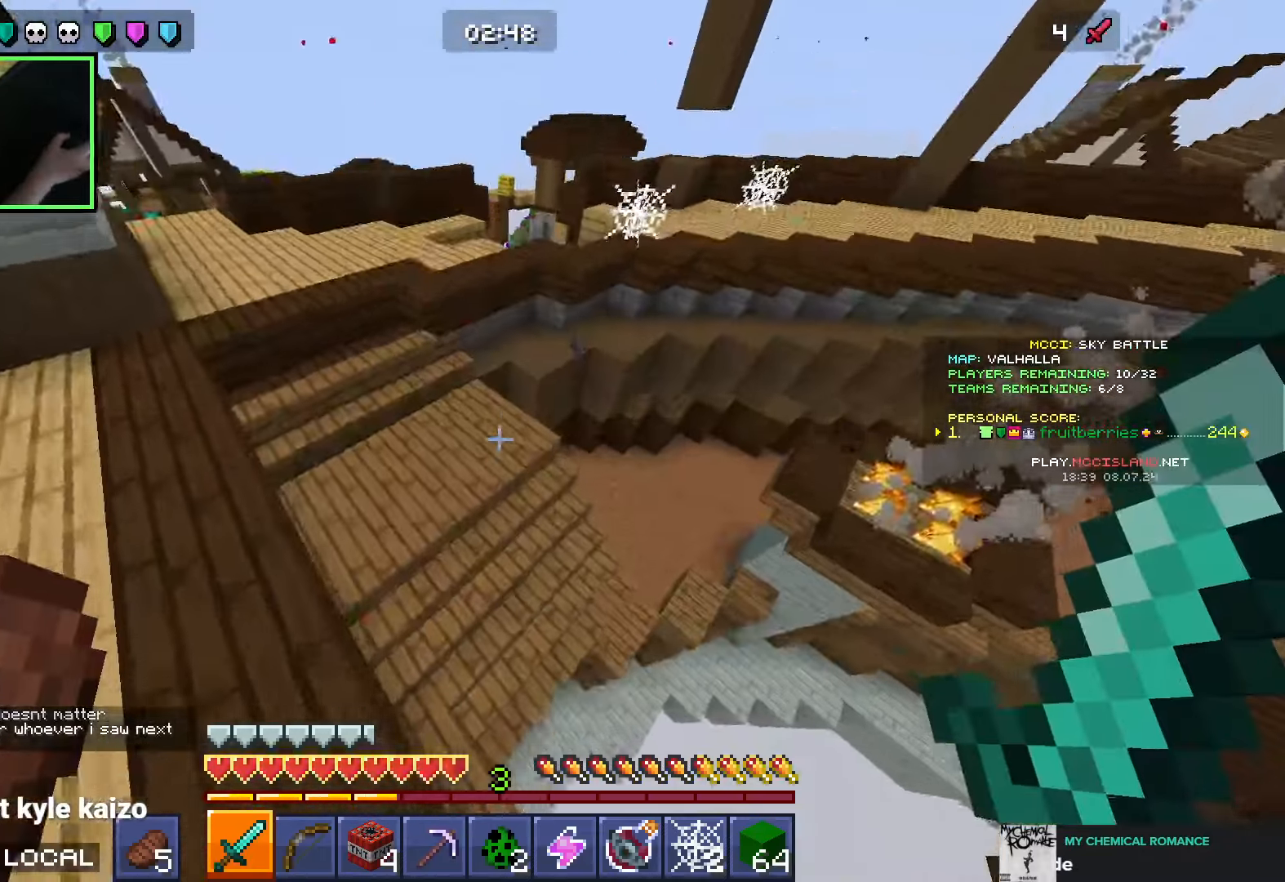
{"keys": ["w"], "mouse": ["right"], "events": [[83, "space", "up"], [250, "d", "down"], [466, "d", "up"], [466, "mouse_right", "down"]]}
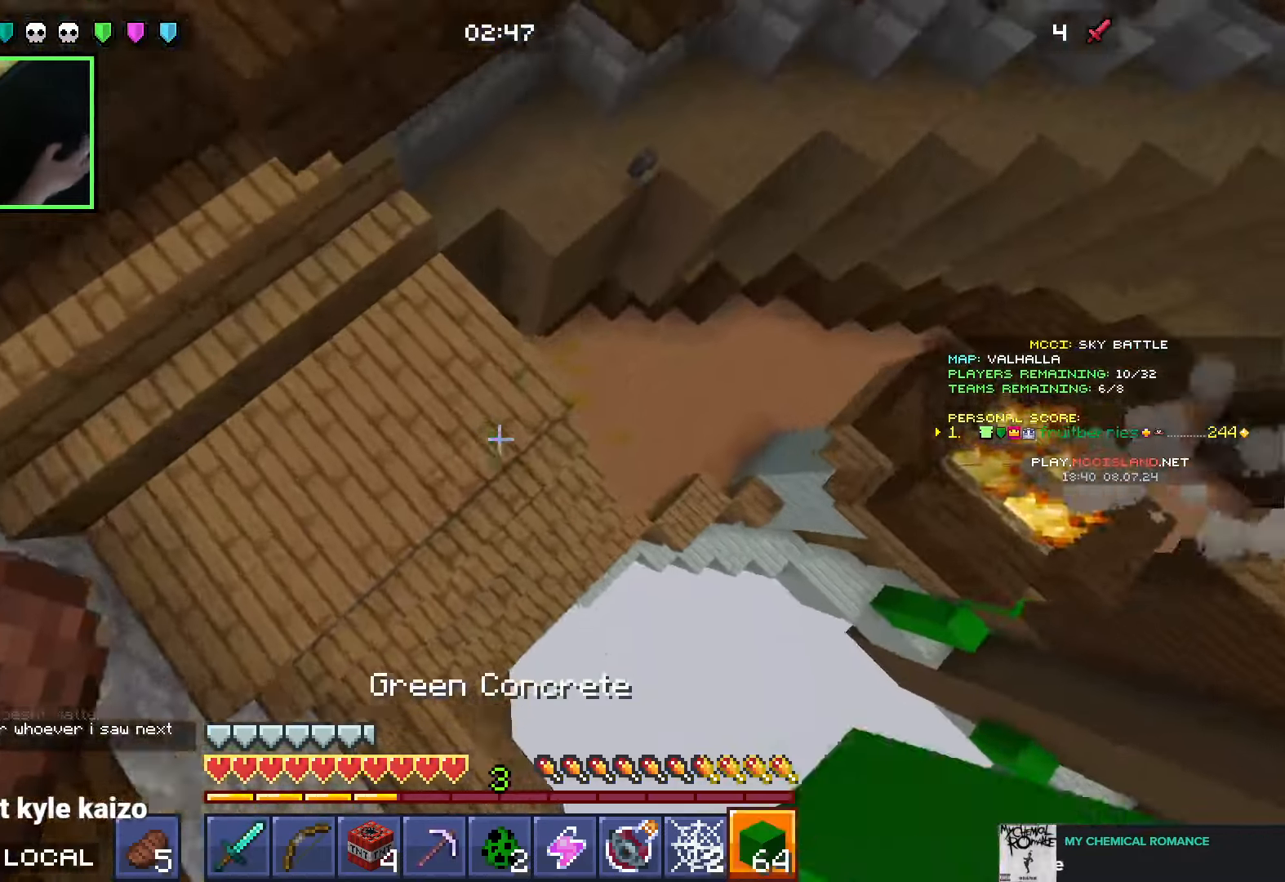
{"keys": ["d", "w"], "mouse": [], "events": [[33, "mouse_right", "up"], [100, "space", "down"], [266, "mouse_right", "down"], [283, "space", "up"], [300, "d", "down"], [333, "mouse_right", "up"], [383, "mouse_right", "down"], [466, "mouse_right", "up"]]}
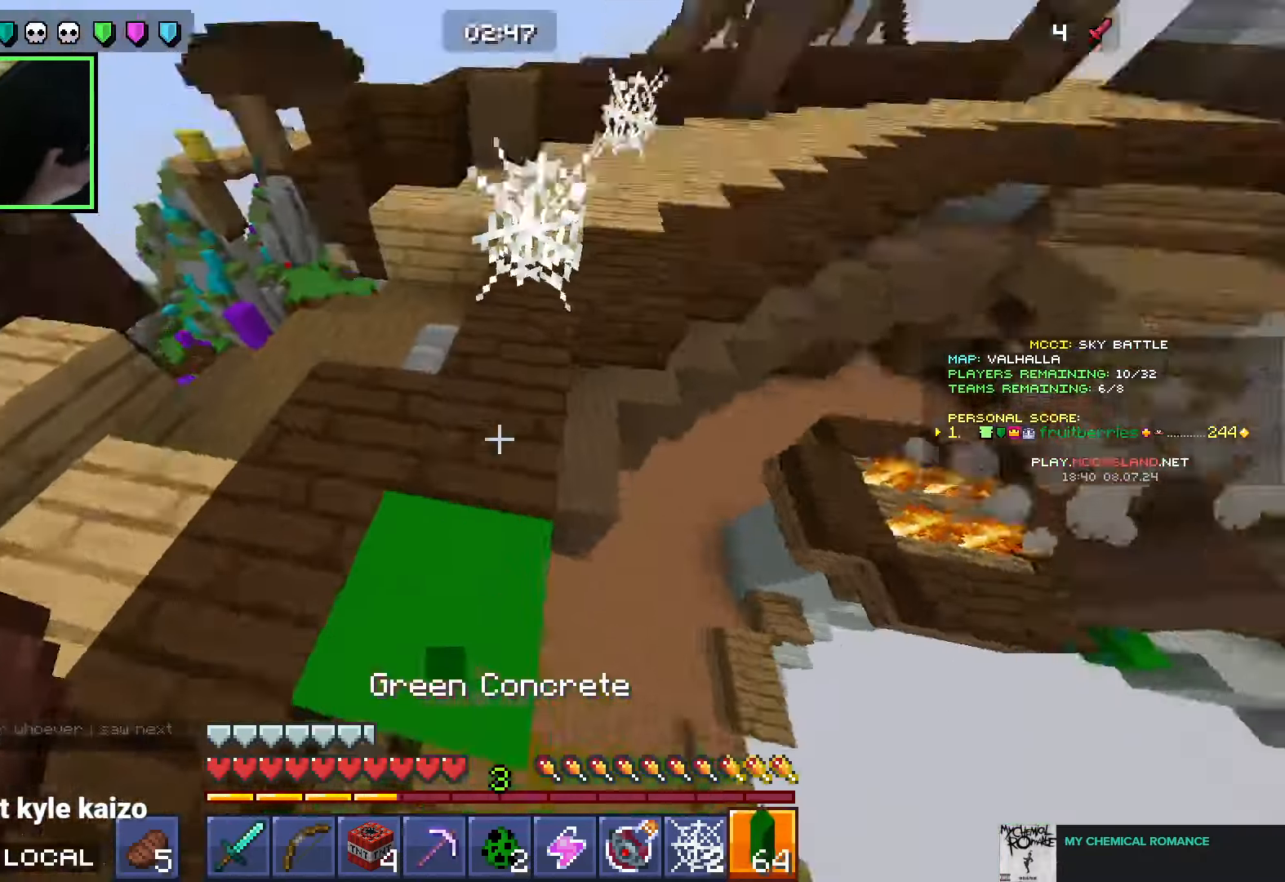
{"keys": ["a", "w"], "mouse": [], "events": [[183, "space", "down"], [333, "d", "up"], [333, "space", "up"], [350, "a", "down"]]}
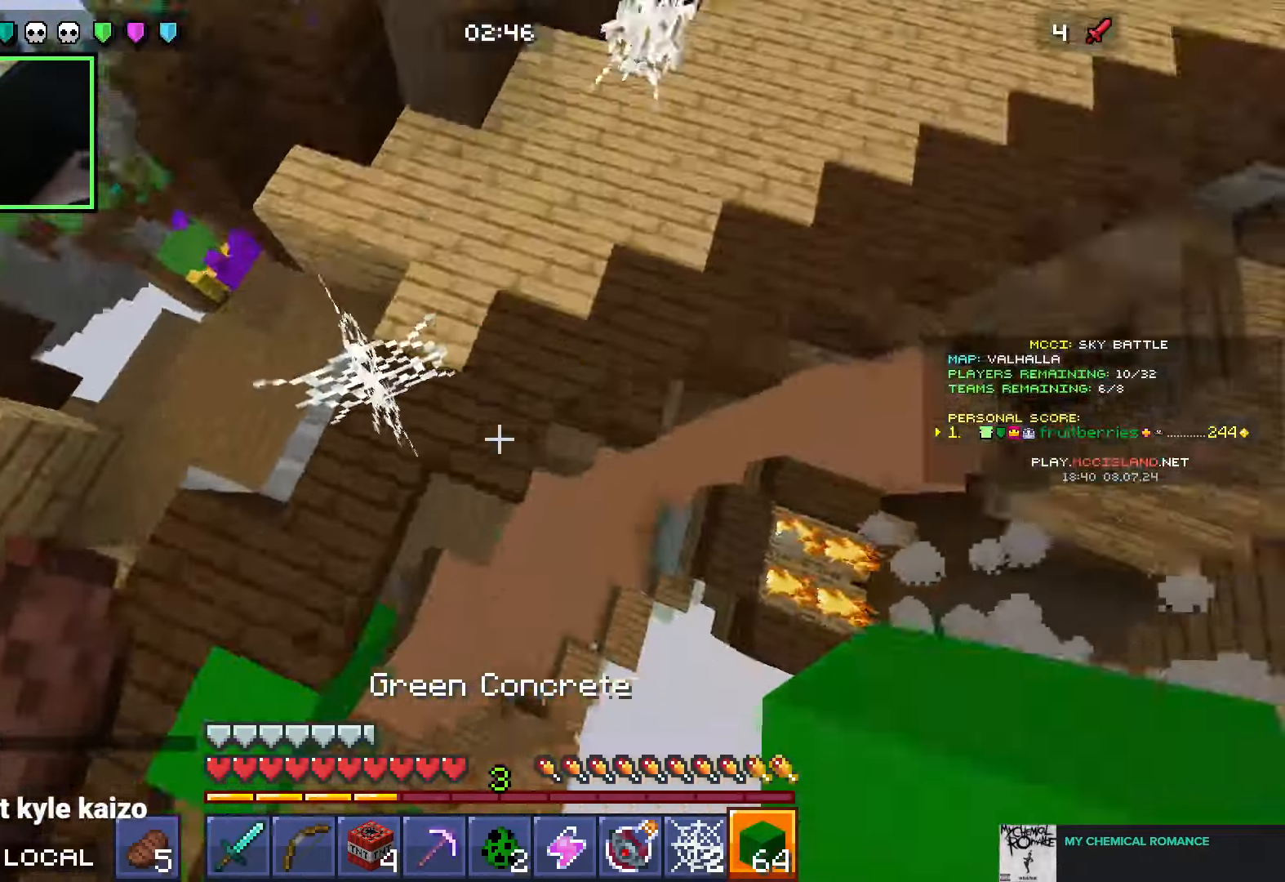
{"keys": ["d"], "mouse": [], "events": [[16, "mouse_right", "down"], [33, "d", "down"], [50, "a", "up"], [83, "mouse_right", "up"], [166, "d", "up"], [183, "space", "down"], [250, "mouse_right", "down"], [316, "space", "up"], [333, "mouse_right", "up"], [383, "d", "down"], [383, "mouse_right", "down"], [466, "mouse_right", "up"], [500, "w", "up"]]}
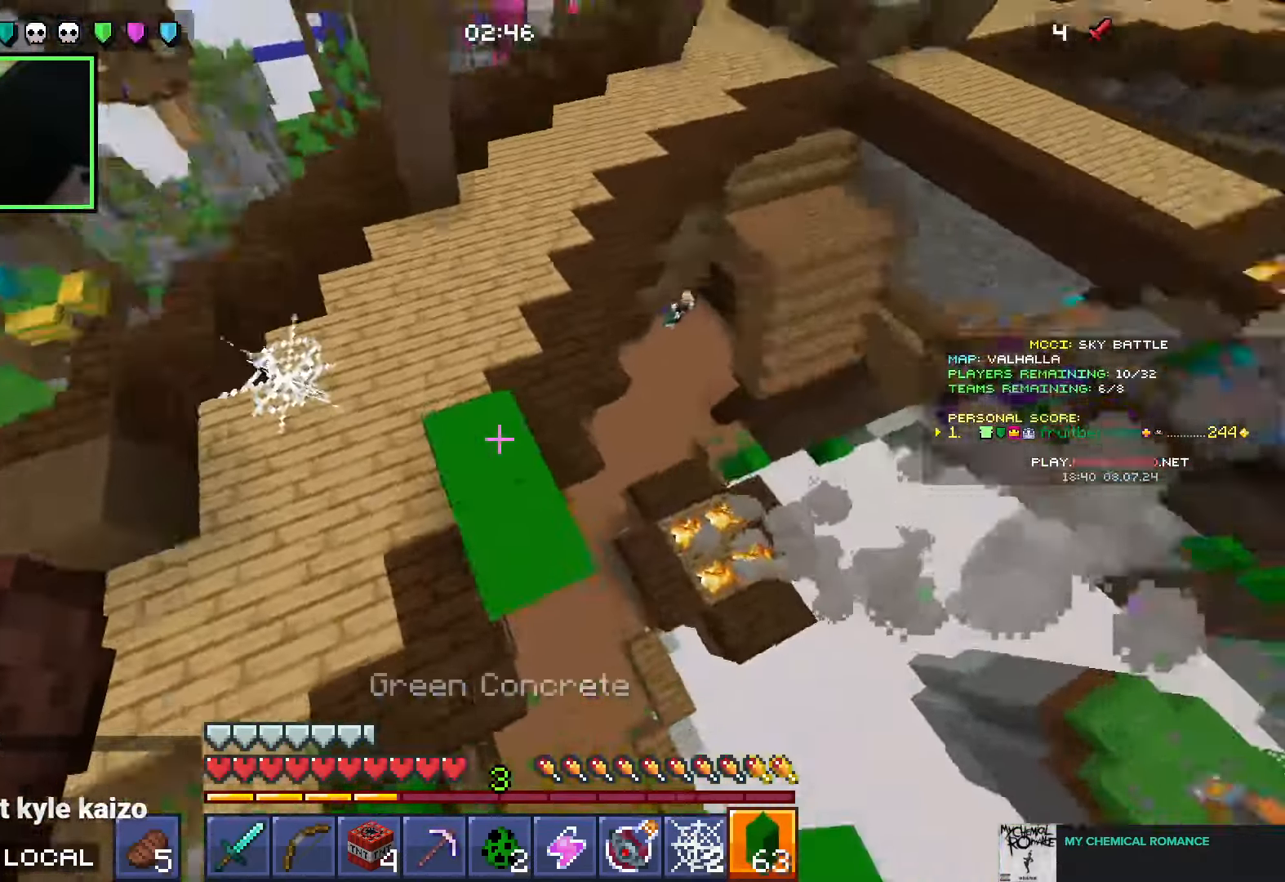
{"keys": ["d", "s"], "mouse": ["right"], "events": [[83, "s", "down"], [133, "d", "up"], [183, "space", "down"], [333, "d", "down"], [483, "mouse_right", "down"], [483, "space", "up"]]}
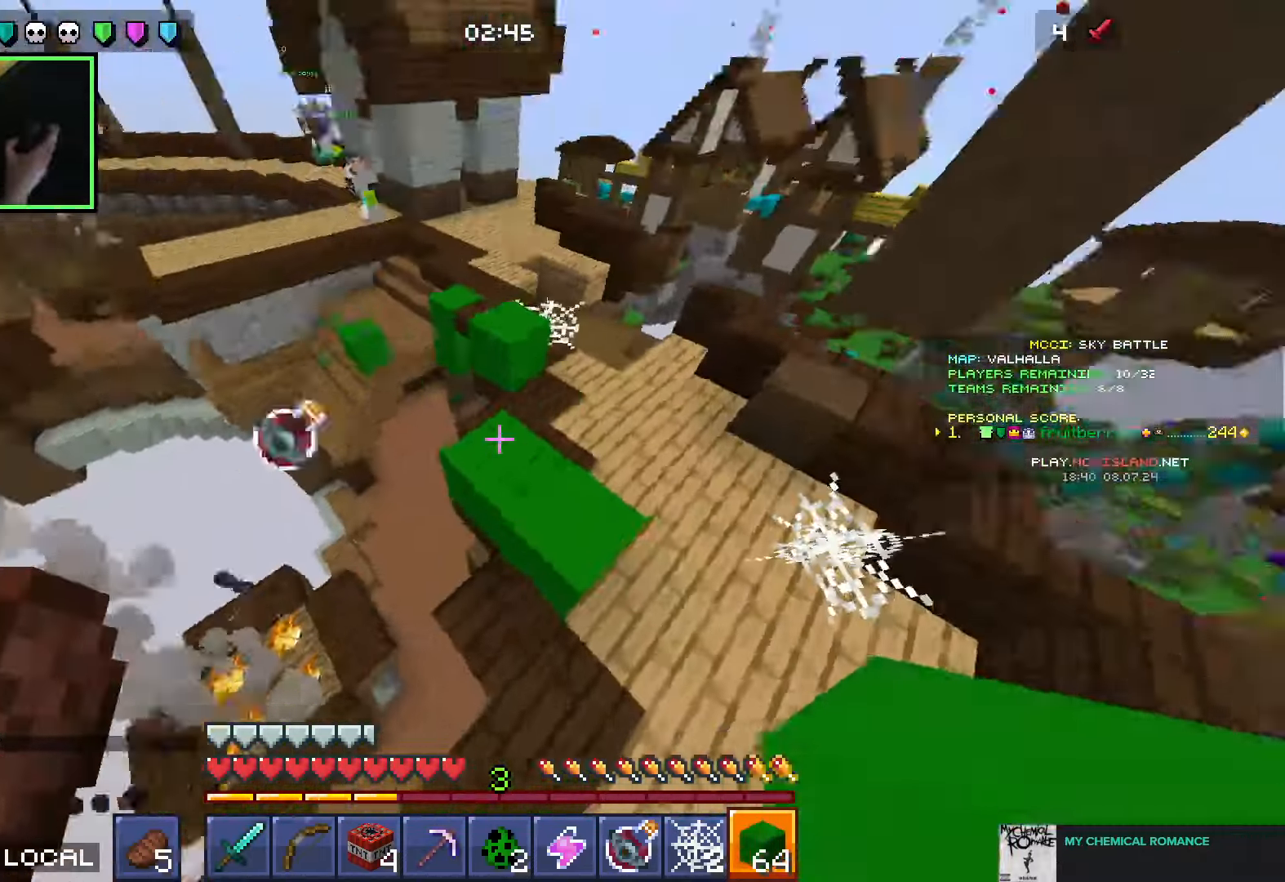
{"keys": ["d", "s"], "mouse": [], "events": [[16, "mouse_right", "up"], [66, "mouse_right", "down"], [100, "mouse_right", "up"], [166, "mouse_right", "down"], [200, "mouse_right", "up"], [233, "mouse_right", "down"], [266, "mouse_right", "up"], [350, "mouse_right", "down"], [366, "mouse_right", "up"]]}